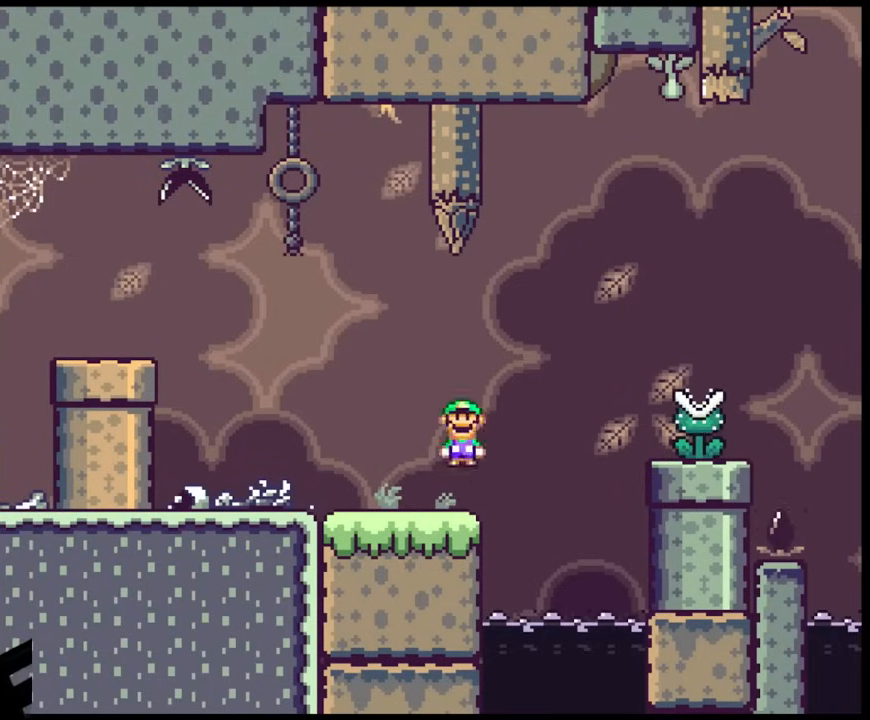
Gameplay with a controller (Nintendo layout); each line is a JSON object with the inputs held at the frame after it. "events" lists button and stick changes between this image and that frame as [ms after this image, input, new state], when the widget could be followed in between. Not read: L3 R3.
{"buttons": ["A", "X", "DPAD_RIGHT"], "events": [[250, "A", "up"], [383, "A", "down"]]}
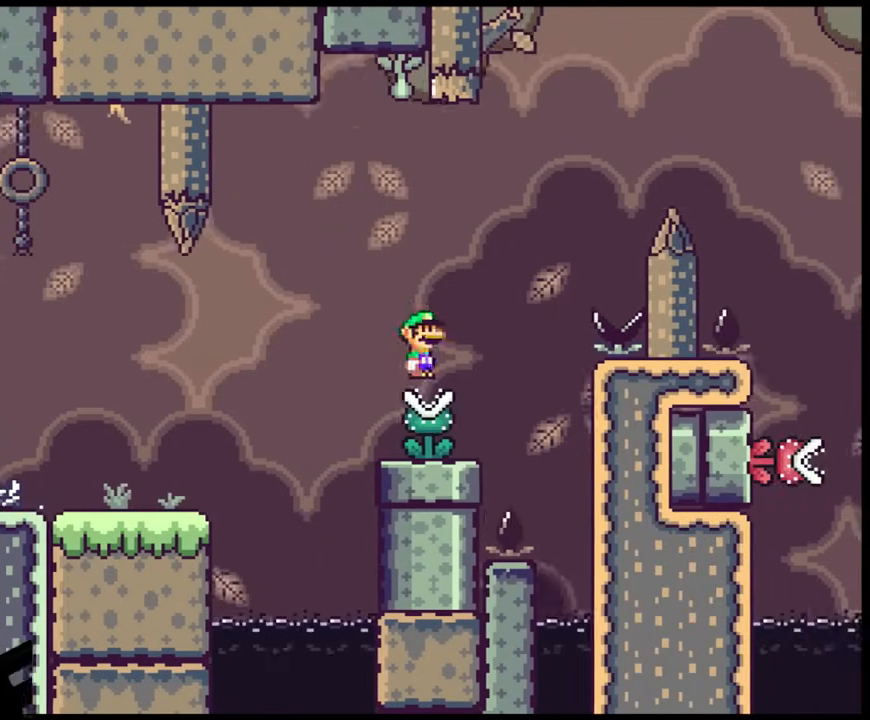
{"buttons": ["A", "X", "DPAD_RIGHT"], "events": []}
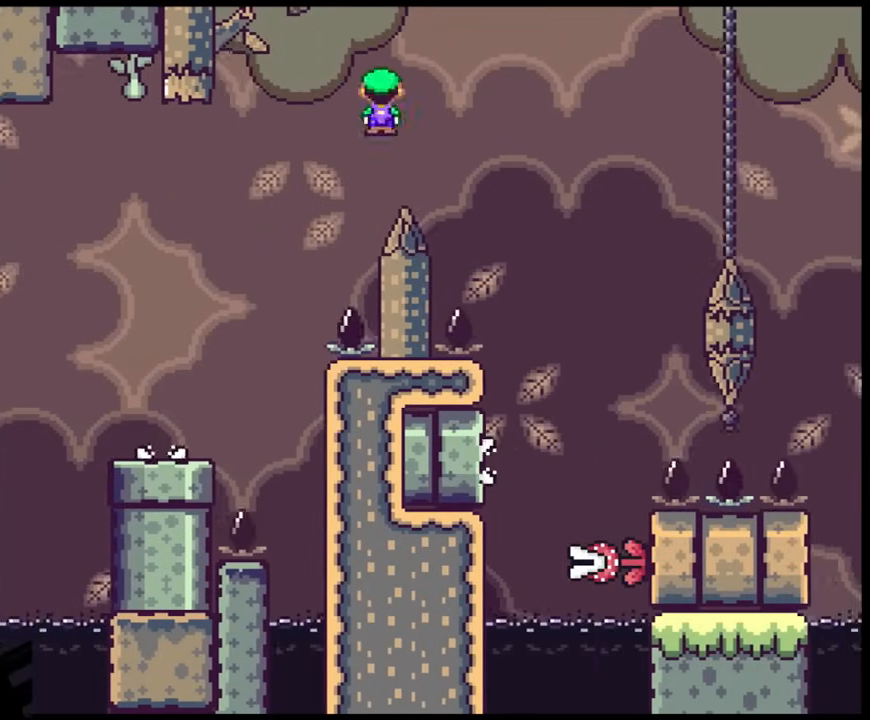
{"buttons": ["A", "X", "DPAD_DOWN", "DPAD_LEFT"]}
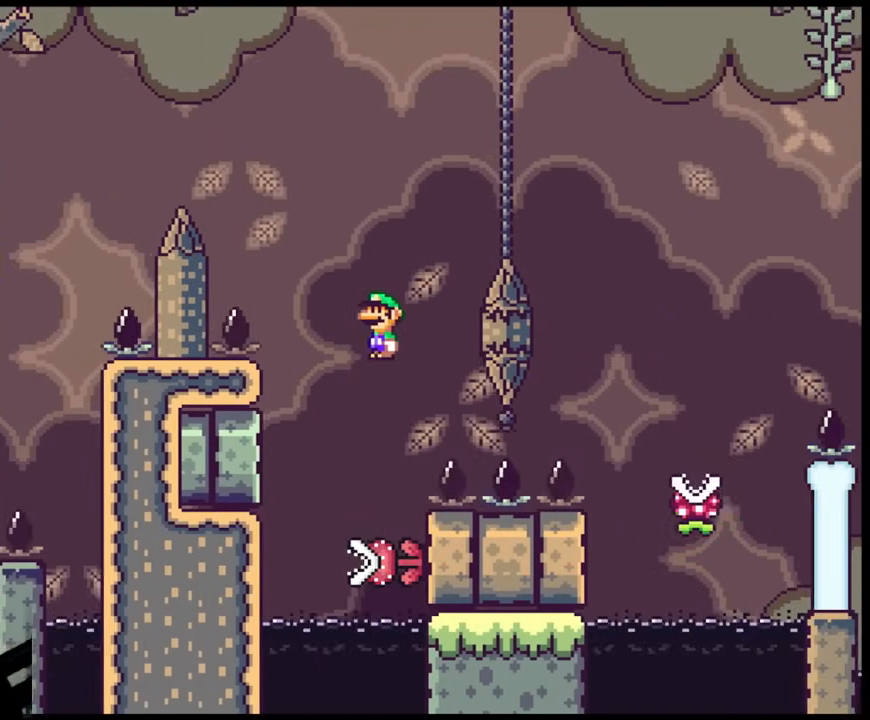
{"buttons": ["A", "X", "DPAD_LEFT"]}
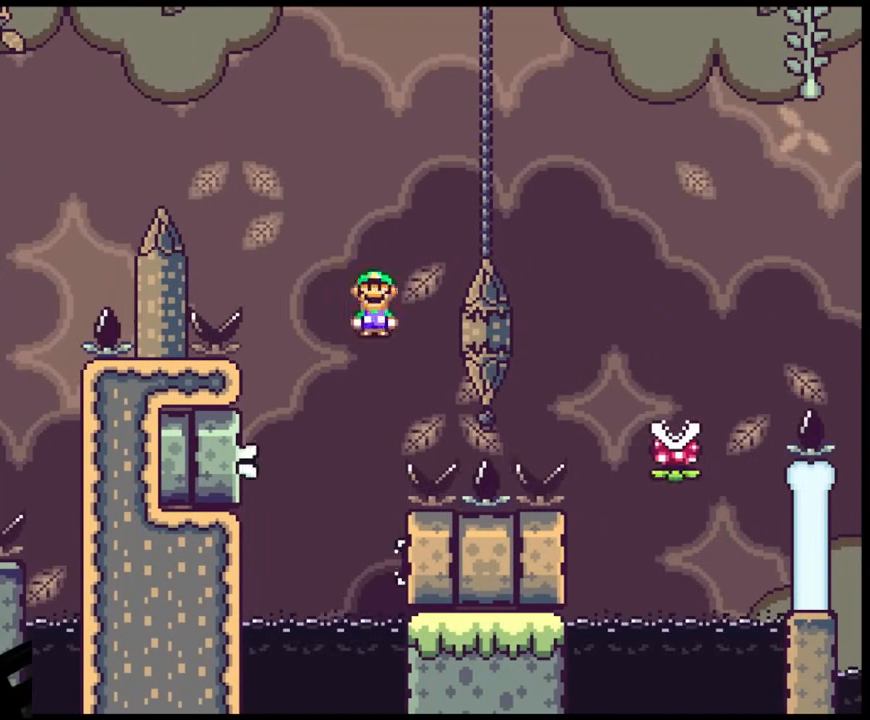
{"buttons": ["A", "X"], "events": [[33, "DPAD_LEFT", "up"], [250, "DPAD_LEFT", "down"], [433, "DPAD_LEFT", "up"]]}
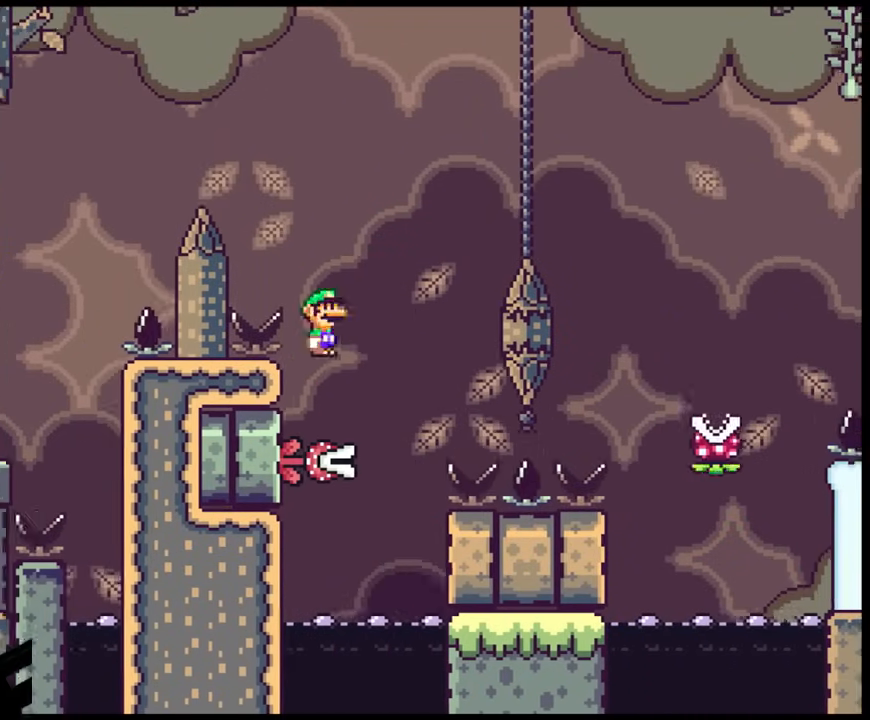
{"buttons": ["A", "X", "DPAD_RIGHT"], "events": [[17, "DPAD_RIGHT", "down"]]}
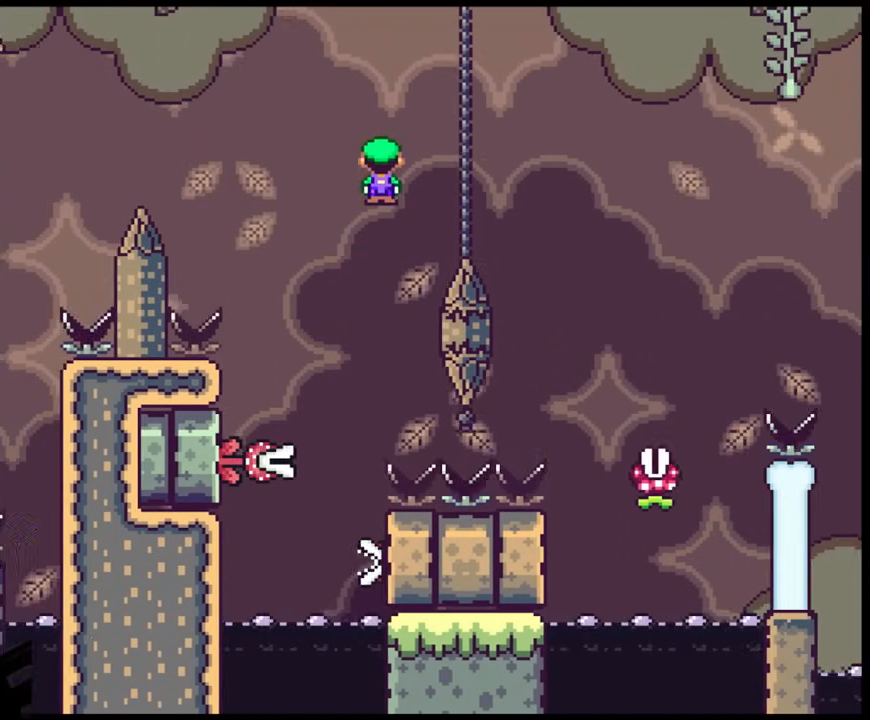
{"buttons": ["X", "DPAD_RIGHT"], "events": [[333, "A", "up"]]}
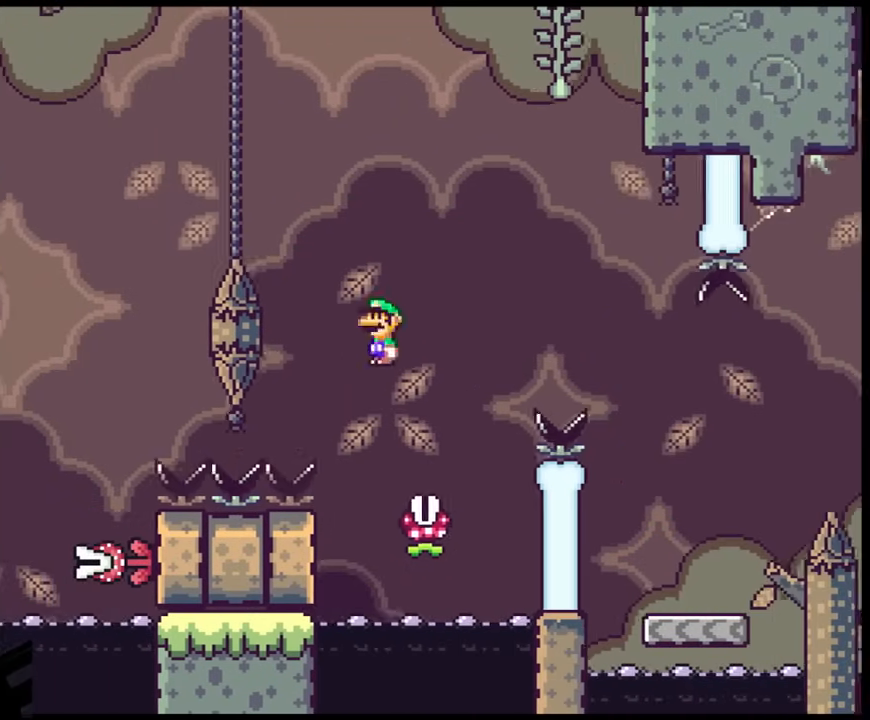
{"buttons": ["A", "X", "DPAD_RIGHT"], "events": [[50, "DPAD_LEFT", "down"], [50, "DPAD_RIGHT", "up"], [67, "A", "down"], [217, "DPAD_LEFT", "up"], [250, "DPAD_RIGHT", "down"]]}
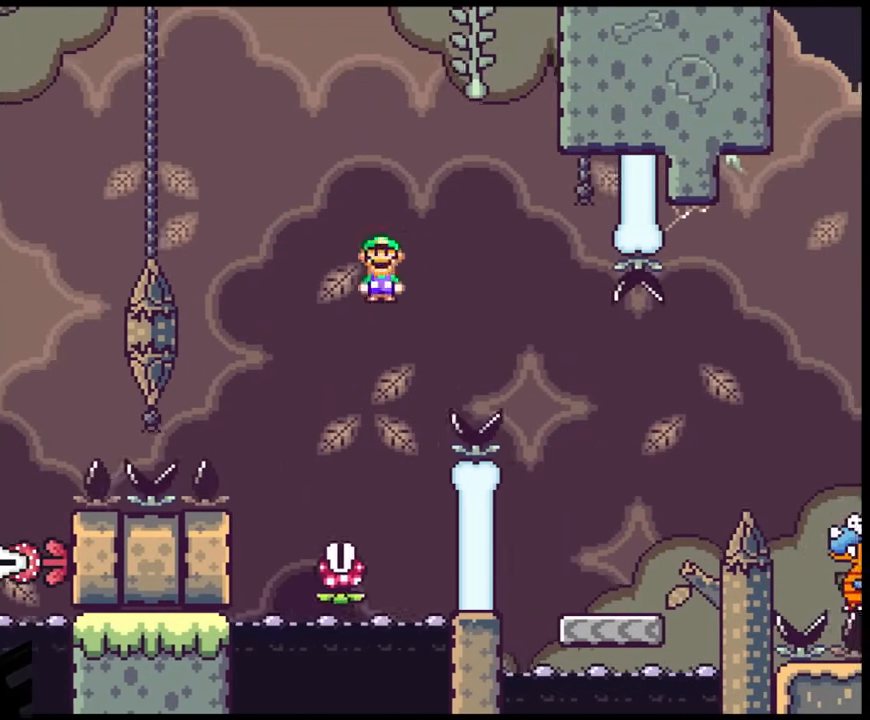
{"buttons": ["Y", "DPAD_LEFT"], "events": [[267, "A", "up"], [350, "X", "up"], [400, "Y", "down"], [433, "DPAD_RIGHT", "up"], [433, "DPAD_UP", "down"], [450, "DPAD_LEFT", "down"], [450, "DPAD_UP", "up"]]}
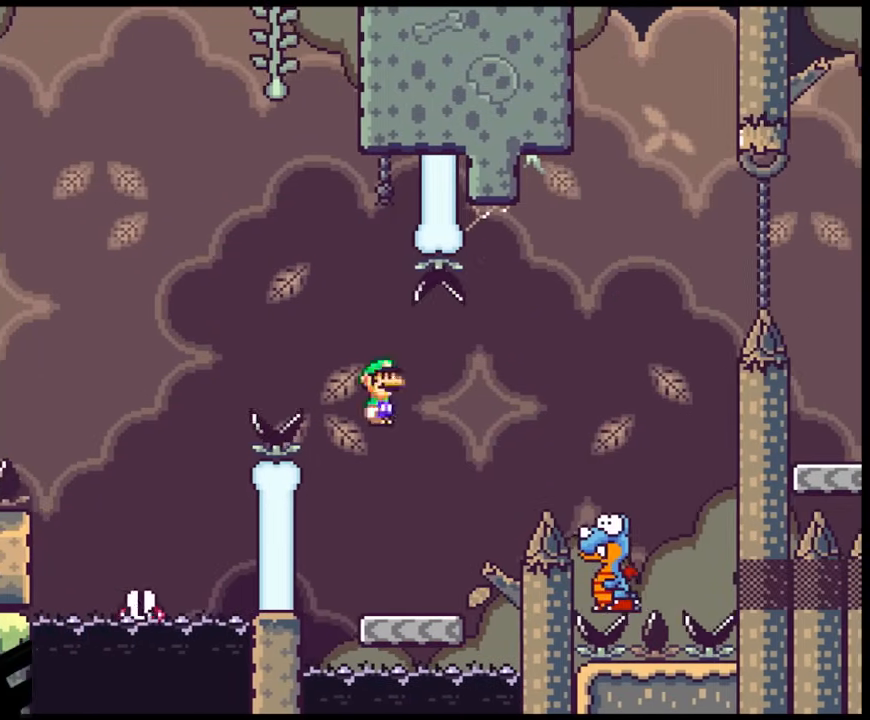
{"buttons": ["B", "Y", "DPAD_RIGHT"], "events": [[100, "DPAD_LEFT", "up"], [100, "DPAD_RIGHT", "down"], [317, "B", "down"]]}
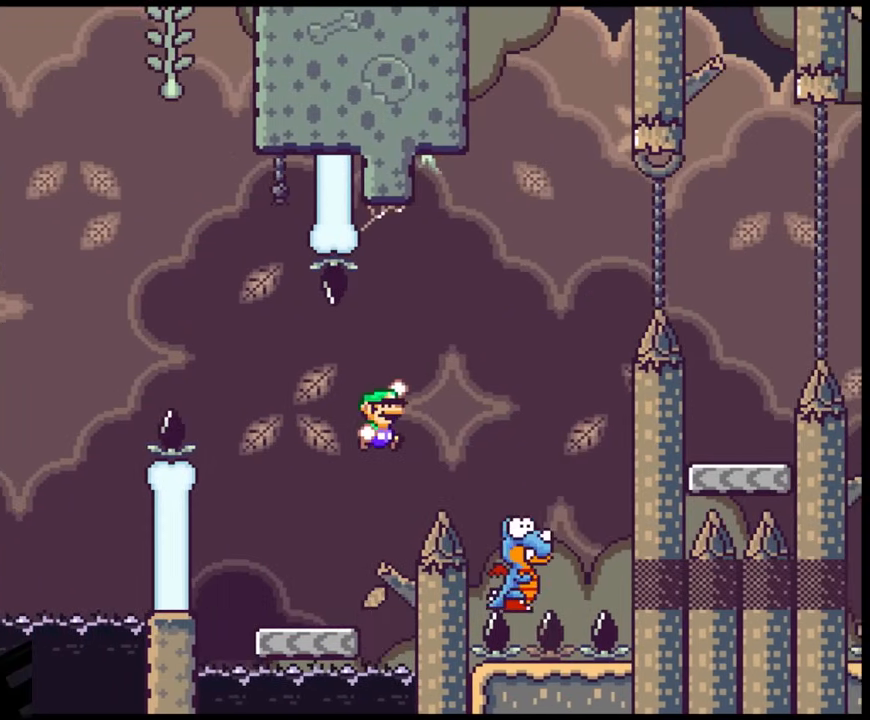
{"buttons": ["B", "Y", "DPAD_LEFT"], "events": [[117, "B", "up"], [350, "B", "down"], [350, "DPAD_LEFT", "down"], [350, "DPAD_RIGHT", "up"]]}
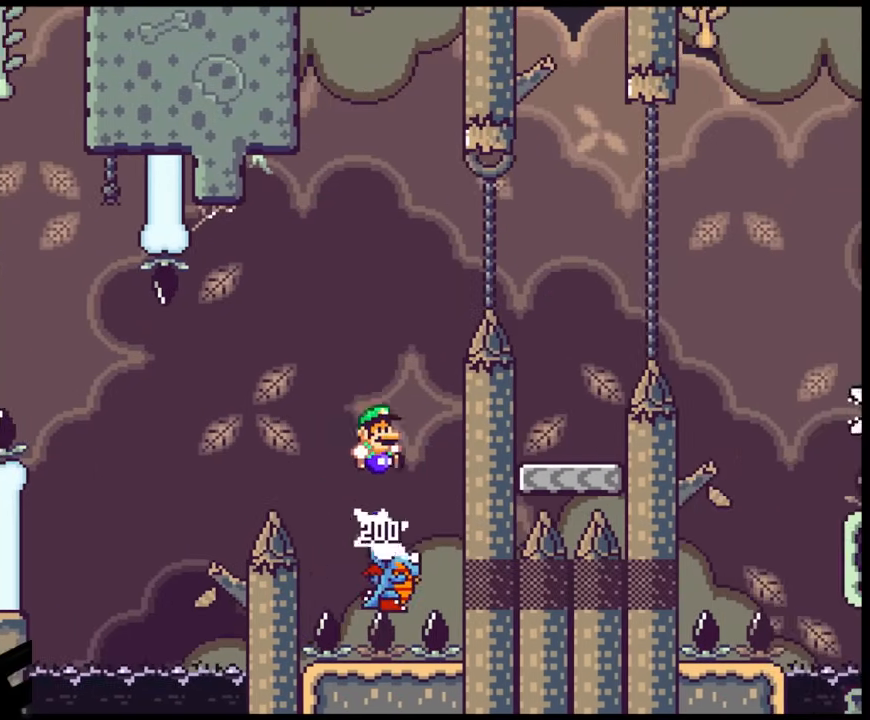
{"buttons": ["B", "Y", "DPAD_RIGHT"], "events": [[33, "DPAD_LEFT", "up"], [50, "DPAD_RIGHT", "down"]]}
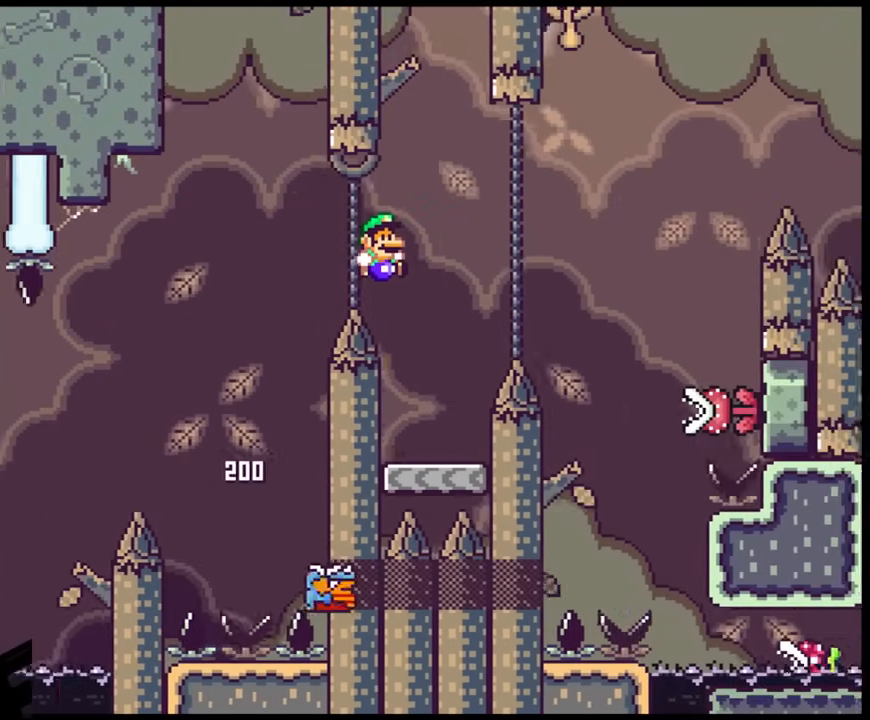
{"buttons": ["X", "DPAD_RIGHT"], "events": [[150, "DPAD_LEFT", "down"], [150, "DPAD_RIGHT", "up"], [317, "B", "up"], [350, "DPAD_LEFT", "up"], [433, "DPAD_RIGHT", "down"], [433, "Y", "up"], [450, "X", "down"]]}
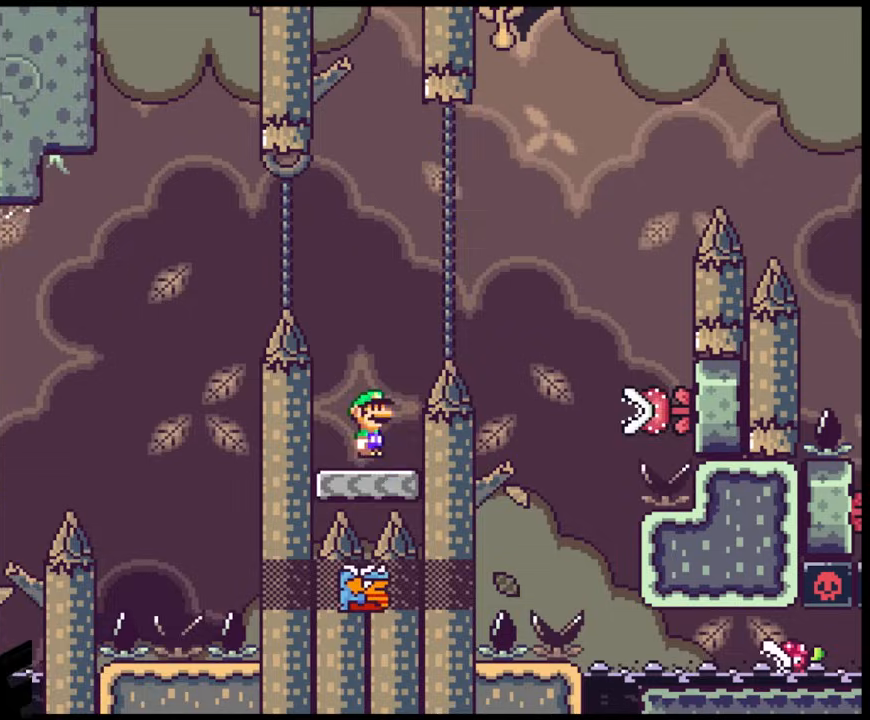
{"buttons": ["A", "X", "DPAD_DOWN", "DPAD_LEFT"]}
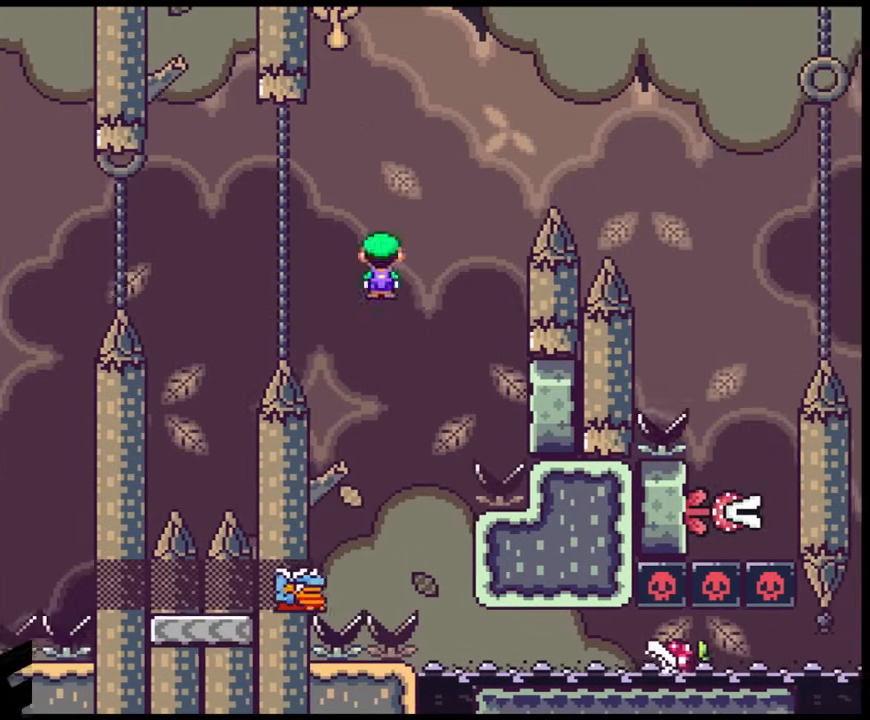
{"buttons": ["A", "X", "DPAD_LEFT"]}
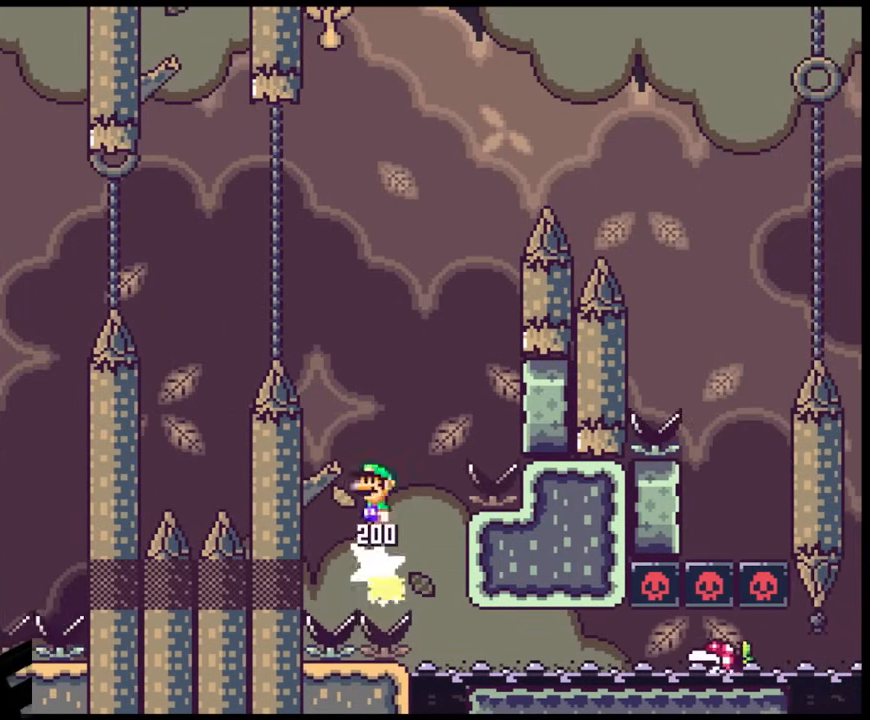
{"buttons": ["A", "X", "DPAD_RIGHT"], "events": [[100, "DPAD_LEFT", "up"], [183, "DPAD_RIGHT", "down"], [317, "DPAD_RIGHT", "up"], [367, "DPAD_RIGHT", "down"]]}
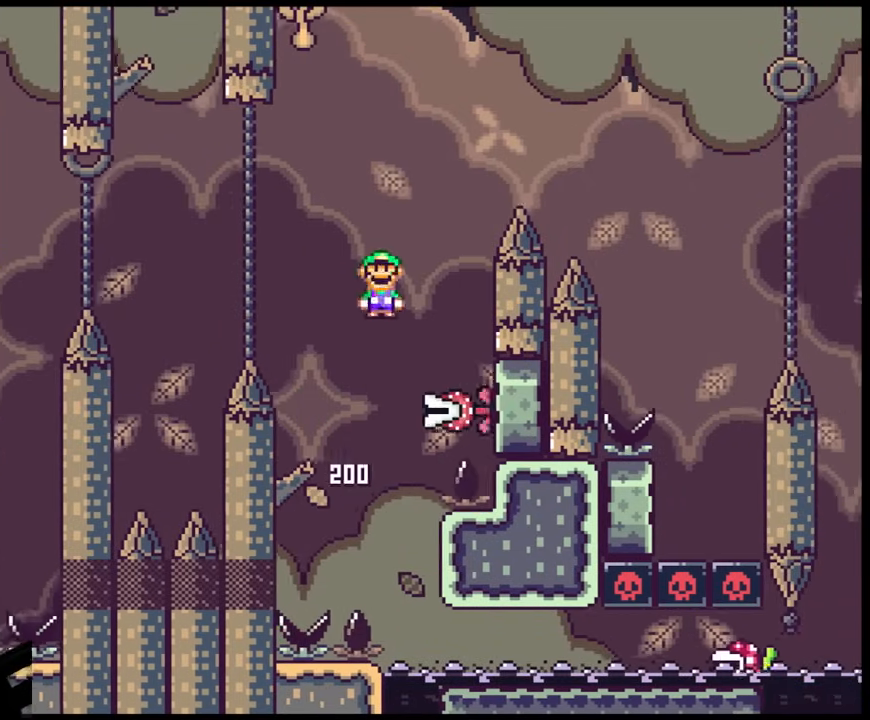
{"buttons": ["A", "X", "DPAD_RIGHT"], "events": [[117, "DPAD_RIGHT", "up"], [150, "DPAD_LEFT", "down"], [300, "DPAD_LEFT", "up"], [317, "DPAD_RIGHT", "down"]]}
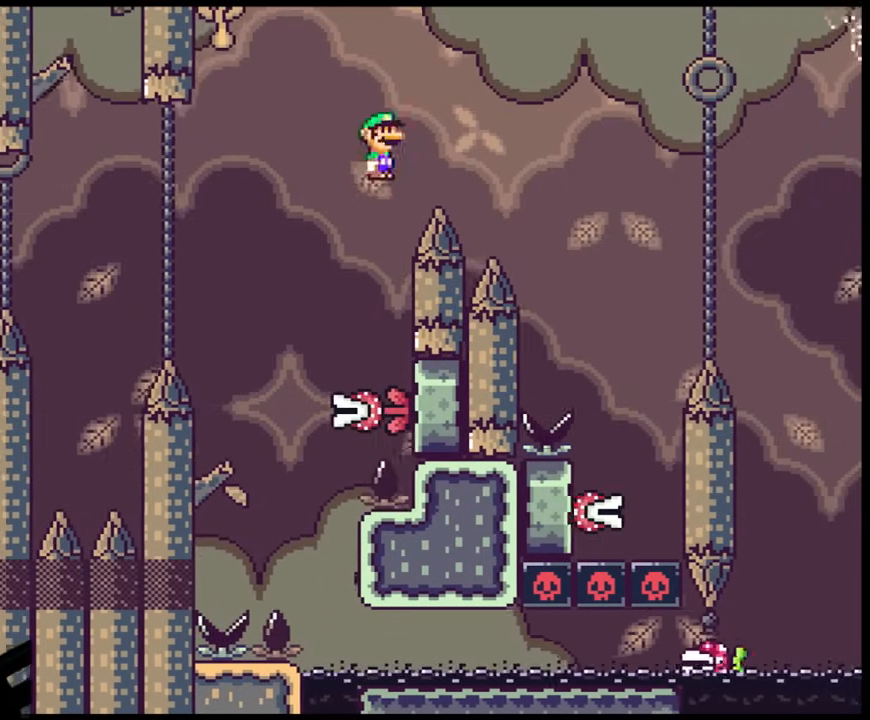
{"buttons": ["X", "DPAD_RIGHT"], "events": [[350, "A", "up"]]}
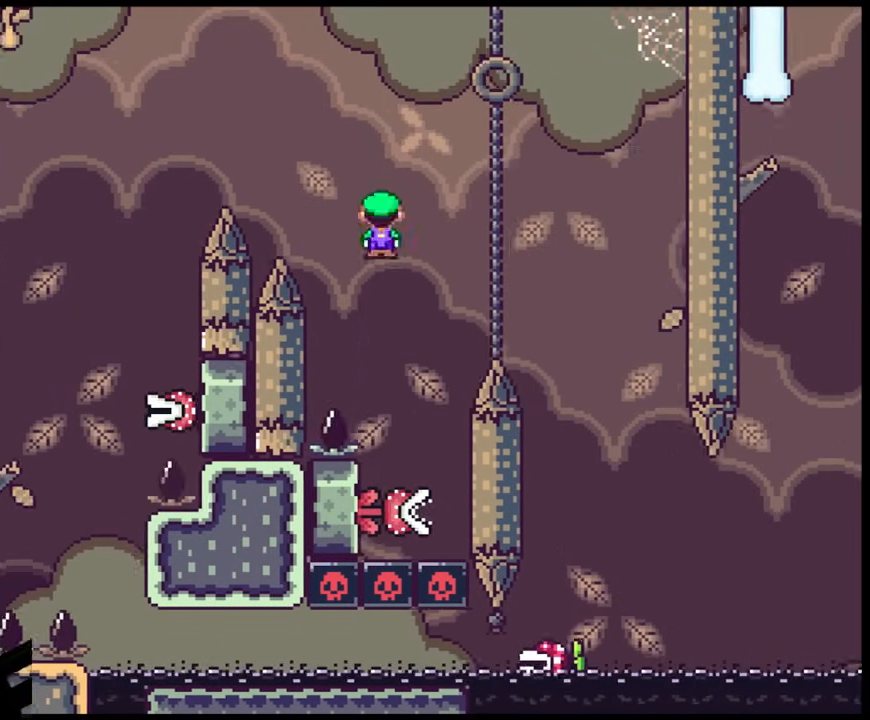
{"buttons": ["A", "X", "DPAD_RIGHT"], "events": [[67, "DPAD_LEFT", "down"], [67, "DPAD_RIGHT", "up"], [217, "A", "down"], [233, "DPAD_LEFT", "up"], [367, "DPAD_RIGHT", "down"]]}
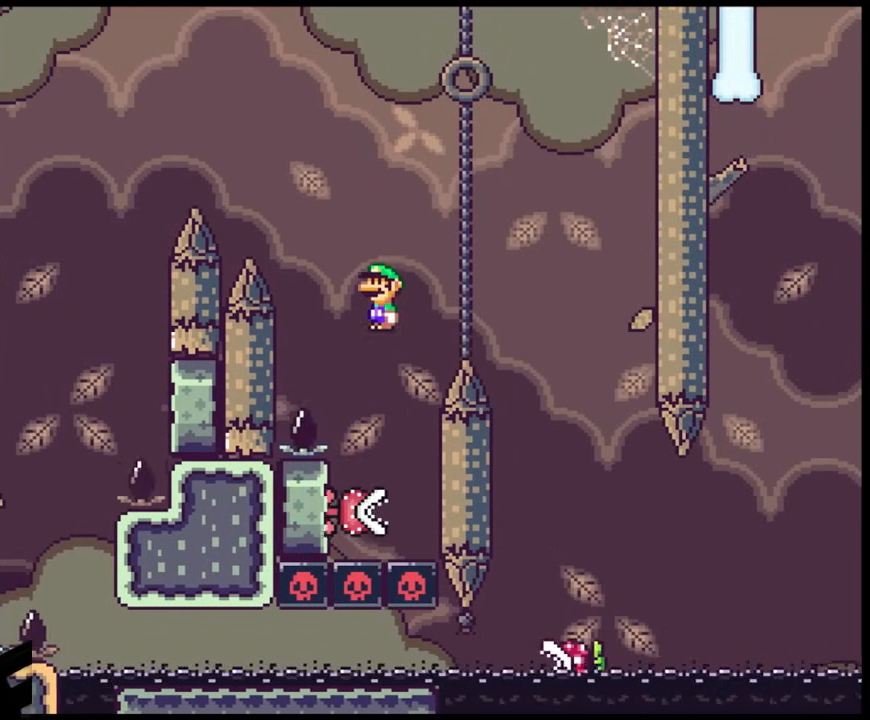
{"buttons": ["X", "DPAD_RIGHT"], "events": [[167, "A", "up"]]}
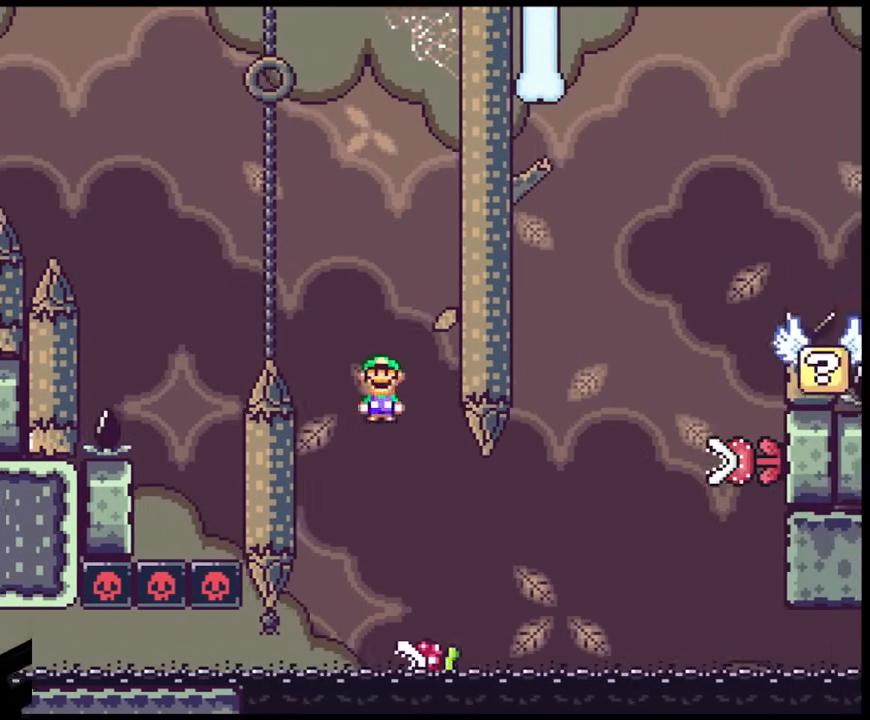
{"buttons": ["X"], "events": [[183, "DPAD_LEFT", "down"], [183, "DPAD_RIGHT", "up"], [367, "DPAD_LEFT", "up"], [367, "DPAD_RIGHT", "down"], [483, "DPAD_RIGHT", "up"]]}
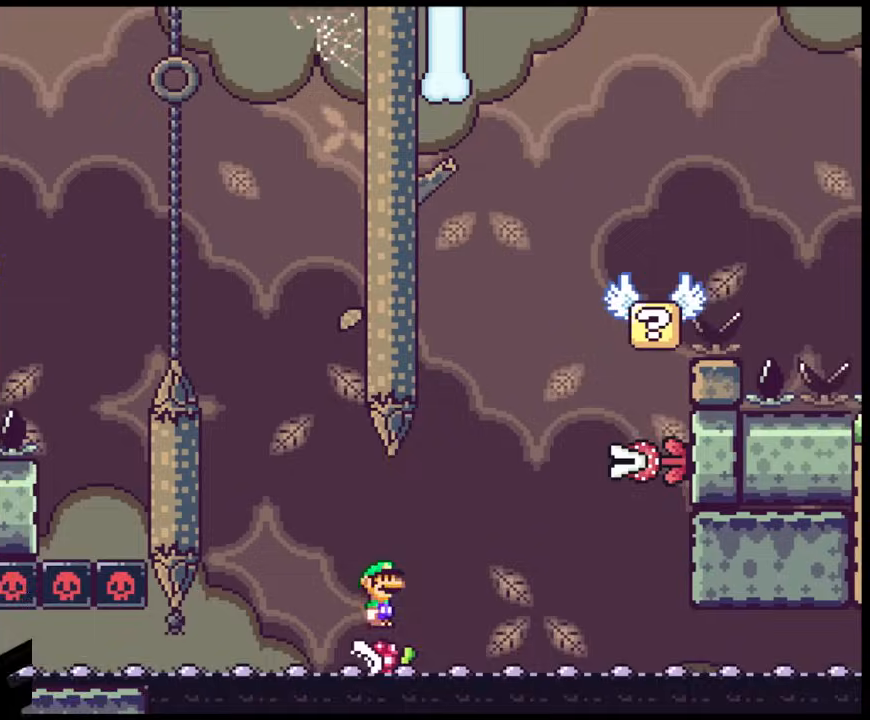
{"buttons": ["X"], "events": []}
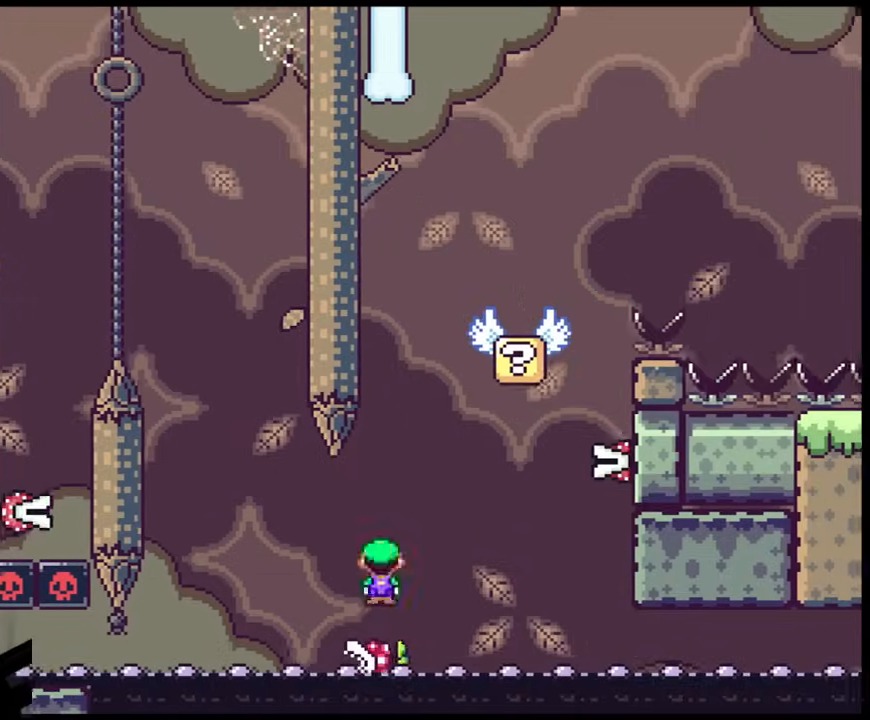
{"buttons": ["A", "X"], "events": [[167, "A", "down"]]}
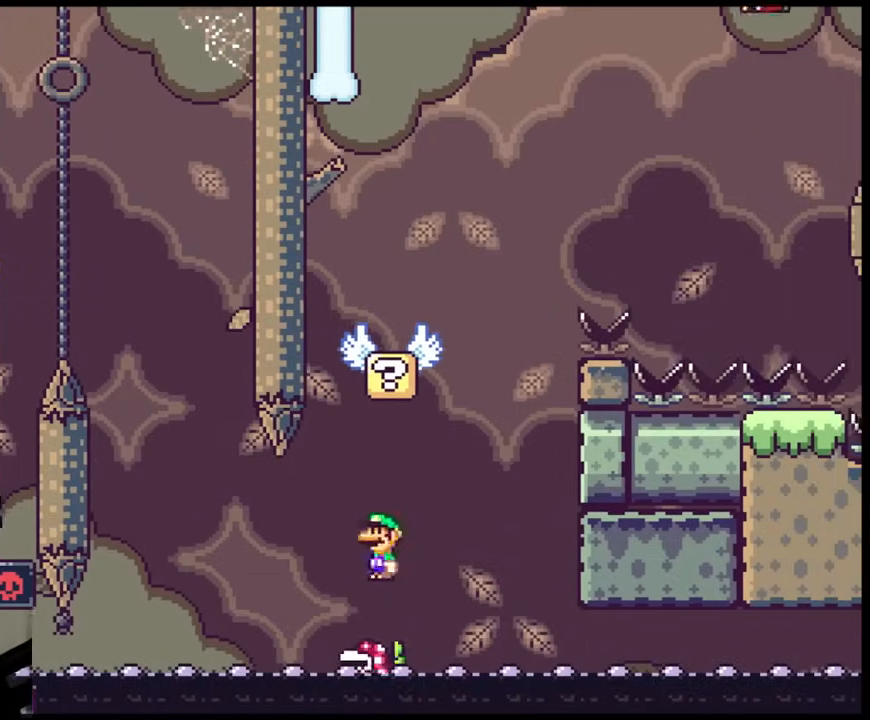
{"buttons": ["A", "X"], "events": [[33, "DPAD_LEFT", "down"], [167, "DPAD_LEFT", "up"]]}
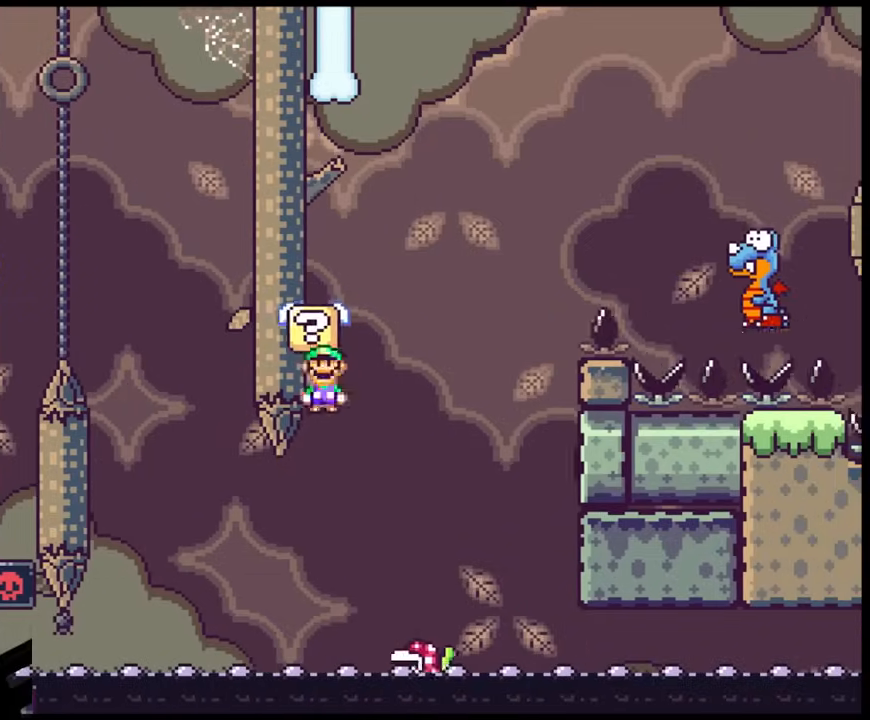
{"buttons": ["X"], "events": [[33, "DPAD_LEFT", "down"], [183, "A", "up"], [433, "DPAD_LEFT", "up"]]}
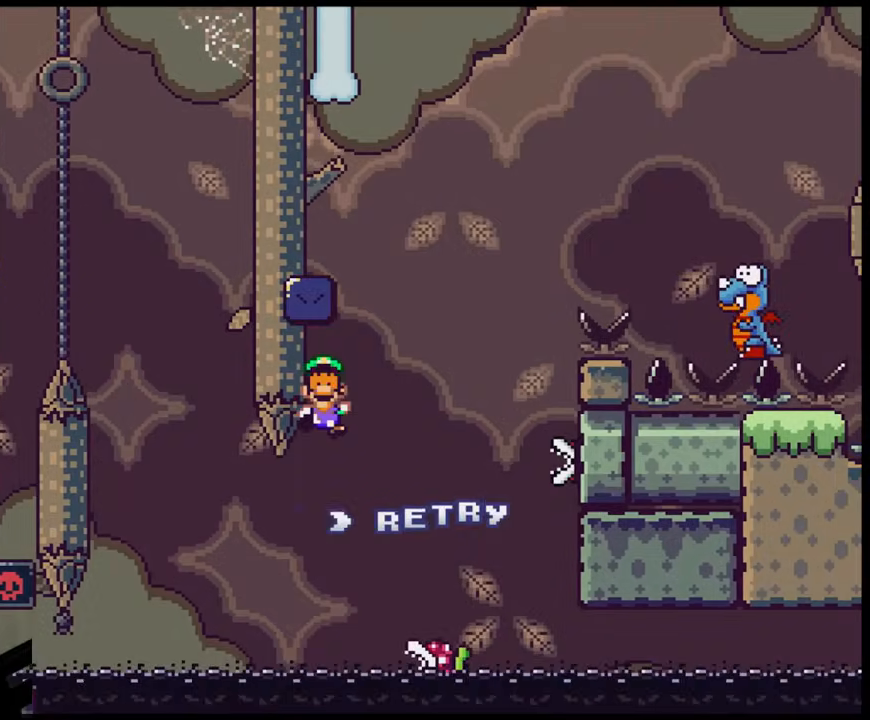
{"buttons": ["B"], "events": [[183, "X", "up"], [417, "B", "down"]]}
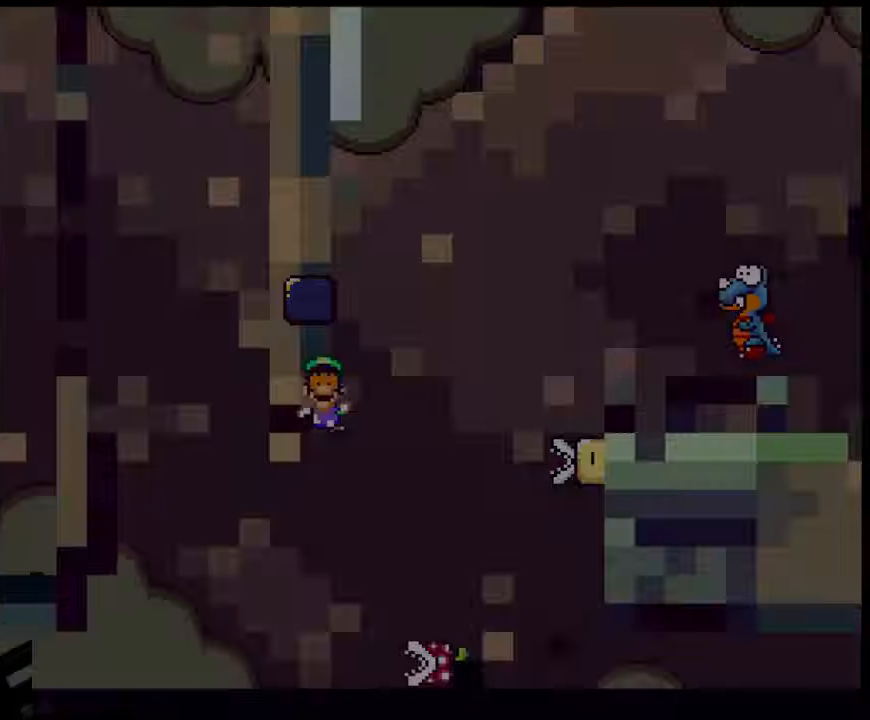
{"buttons": [], "events": [[33, "B", "up"], [117, "B", "down"], [300, "B", "up"]]}
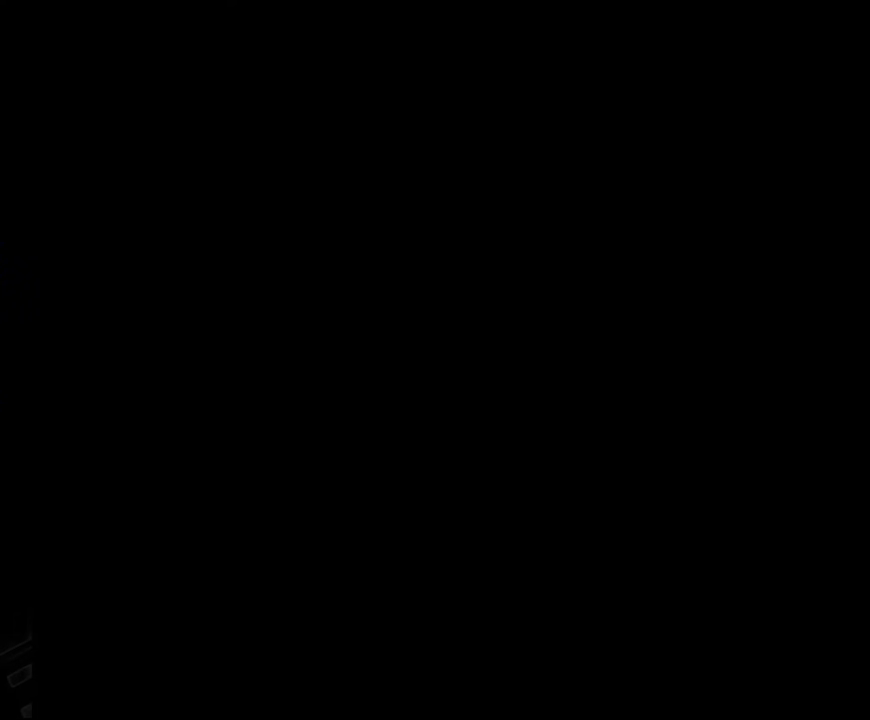
{"buttons": ["X", "DPAD_RIGHT"], "events": [[183, "Y", "down"], [283, "Y", "up"], [417, "X", "down"], [467, "DPAD_RIGHT", "down"]]}